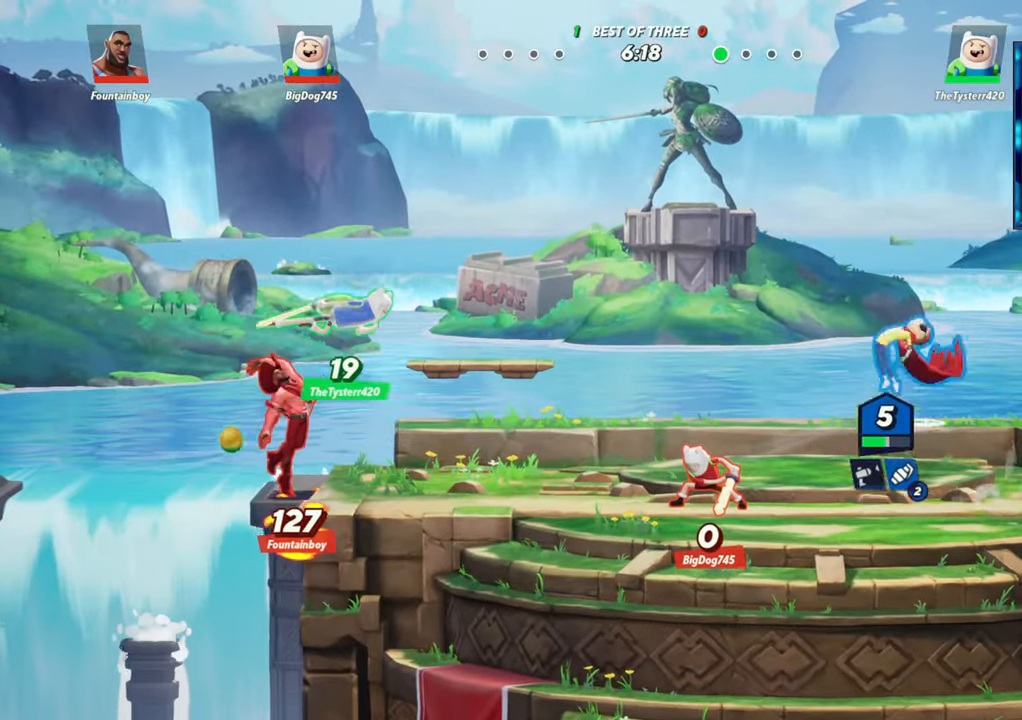
Gameplay with a controller (arcade stick); each line is a JSON object with the inputs held at the frame after it. "events" lists button and stick changes between this image and that frame as [ms after this image, input, new state], when the widget could be followed in between. Not read: L3 R3.
{"buttons": [], "left_stick": "center", "events": [[100, "left_stick", "down"], [167, "R1", "down"], [350, "R1", "up"], [483, "left_stick", "center"]]}
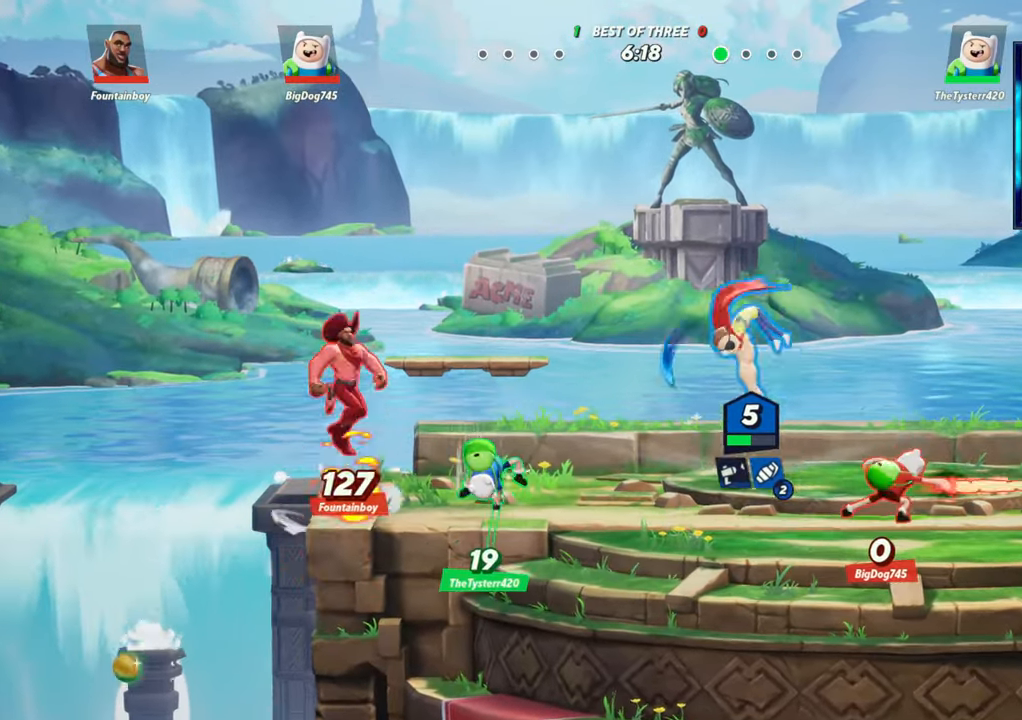
{"buttons": ["L1"], "left_stick": "right", "events": [[133, "left_stick", "right"], [283, "L1", "down"]]}
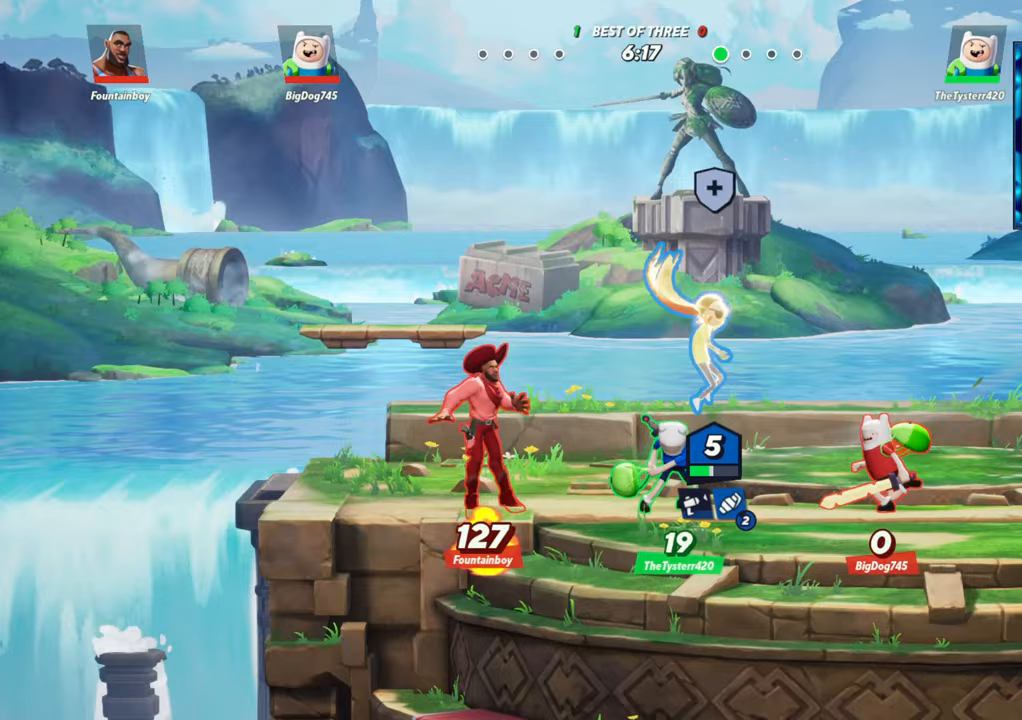
{"buttons": ["R1"], "left_stick": "left", "events": [[33, "L1", "up"], [383, "left_stick", "left"], [433, "R1", "down"]]}
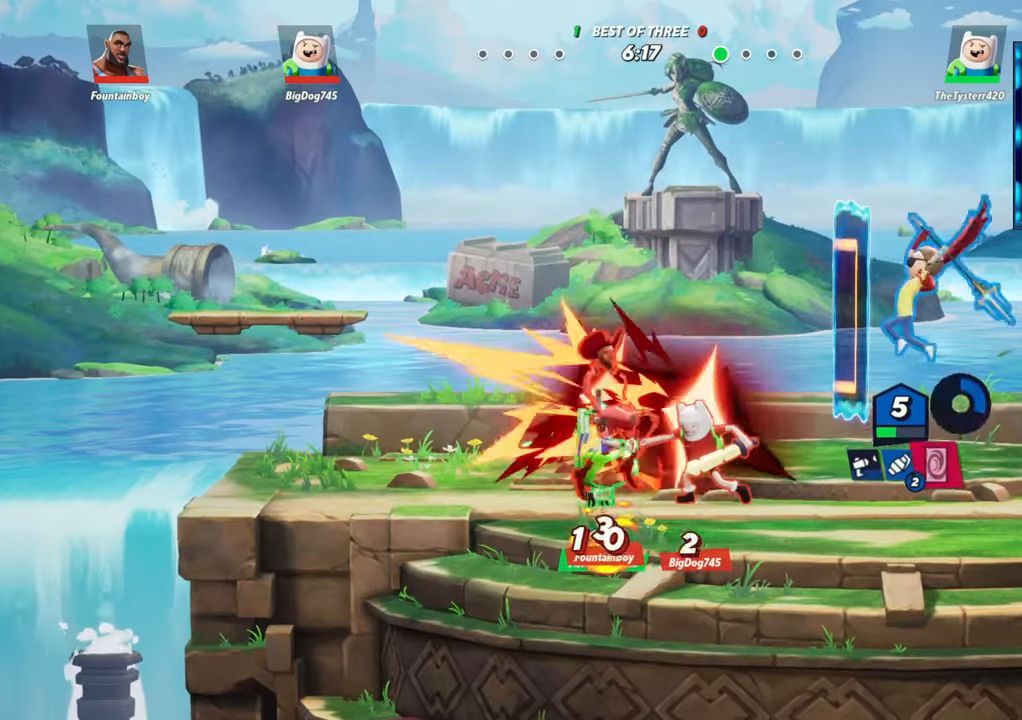
{"buttons": [], "left_stick": "center", "events": [[133, "R1", "up"], [233, "left_stick", "center"]]}
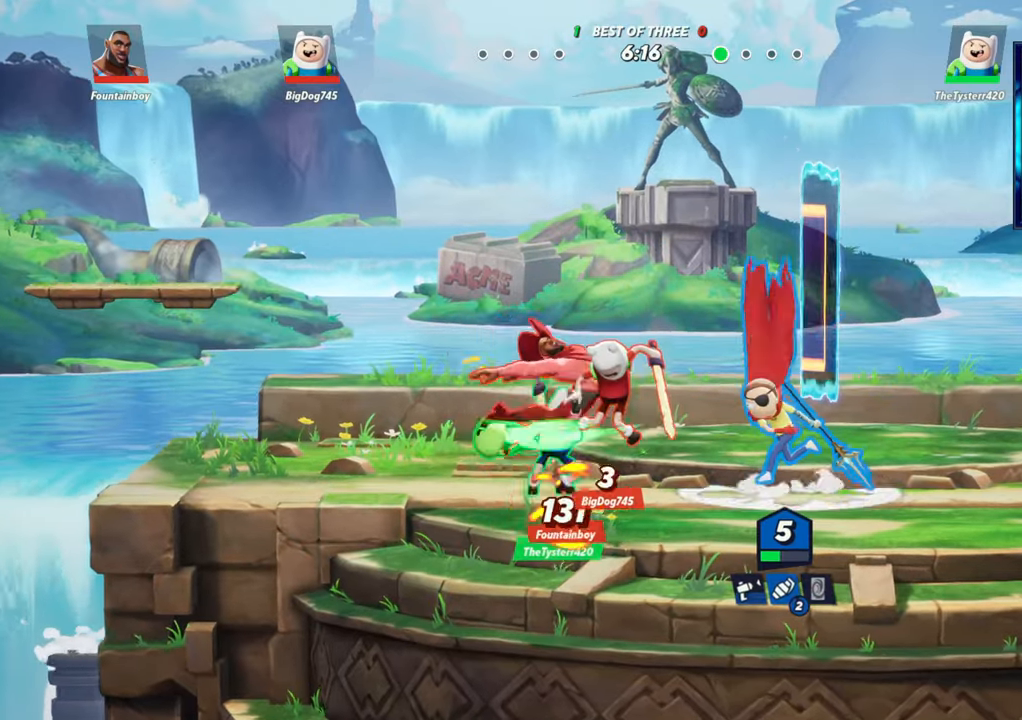
{"buttons": [], "left_stick": "down", "events": [[50, "L2", "down"], [117, "L2", "up"], [117, "R2", "down"], [167, "R1", "down"], [167, "R2", "up"], [233, "R1", "up"], [333, "left_stick", "down"]]}
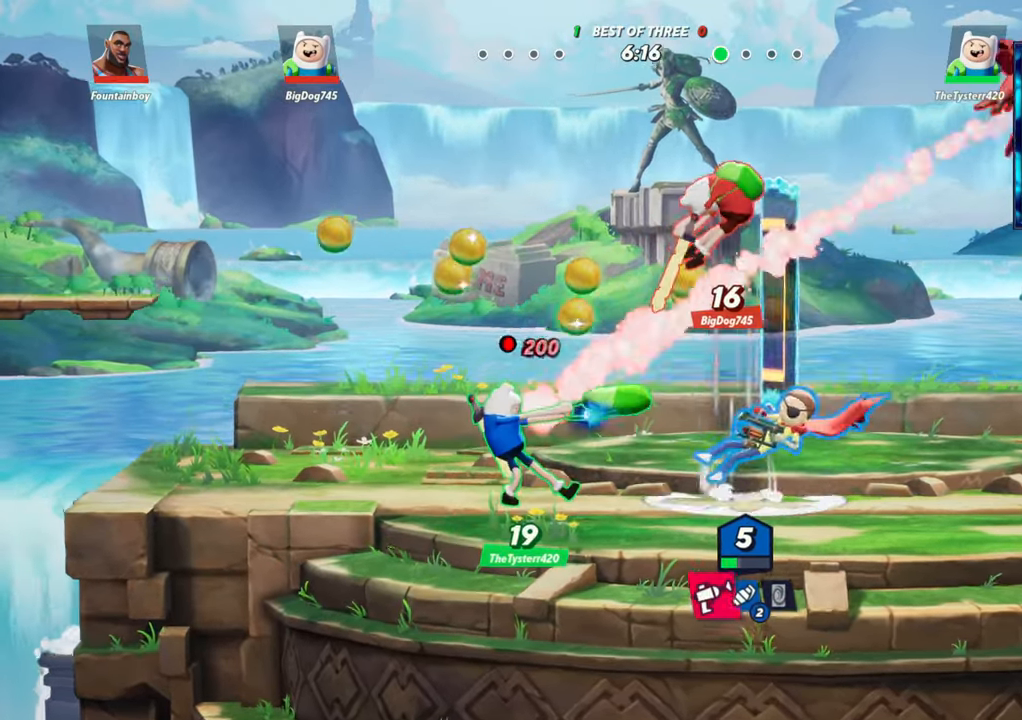
{"buttons": ["R1", "R2"], "left_stick": "right", "events": [[17, "left_stick", "left"], [183, "R2", "down"], [267, "left_stick", "up"], [283, "R2", "up"], [333, "left_stick", "right"], [417, "R2", "down"], [500, "R1", "down"]]}
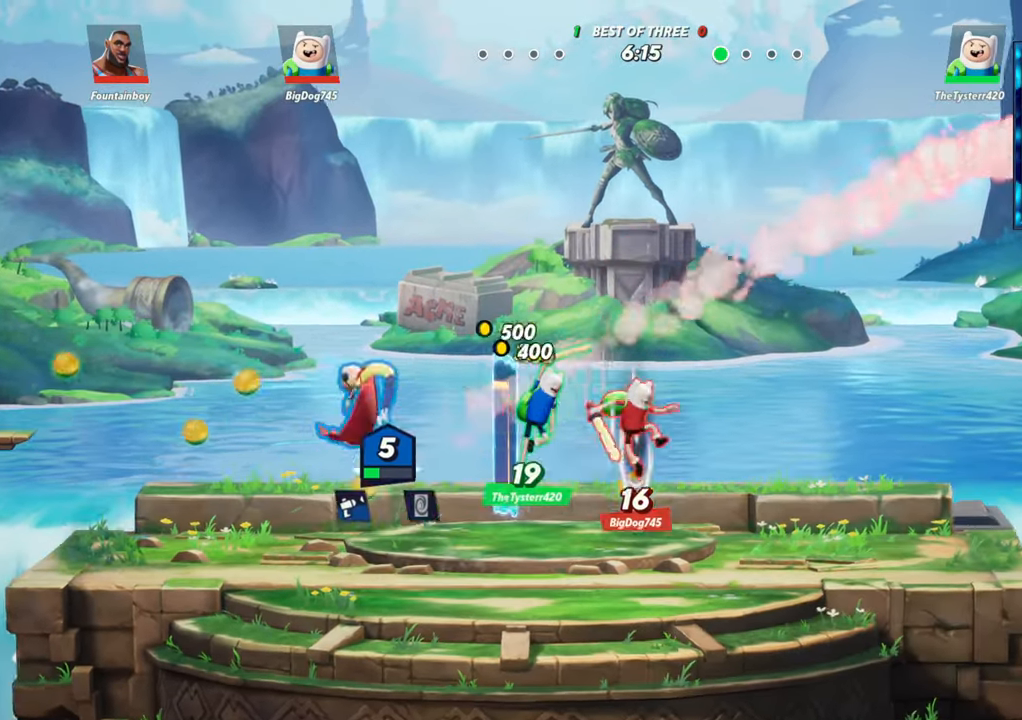
{"buttons": [], "left_stick": "center", "events": [[17, "R2", "up"], [17, "left_stick", "down-right"], [367, "R1", "up"], [450, "left_stick", "center"]]}
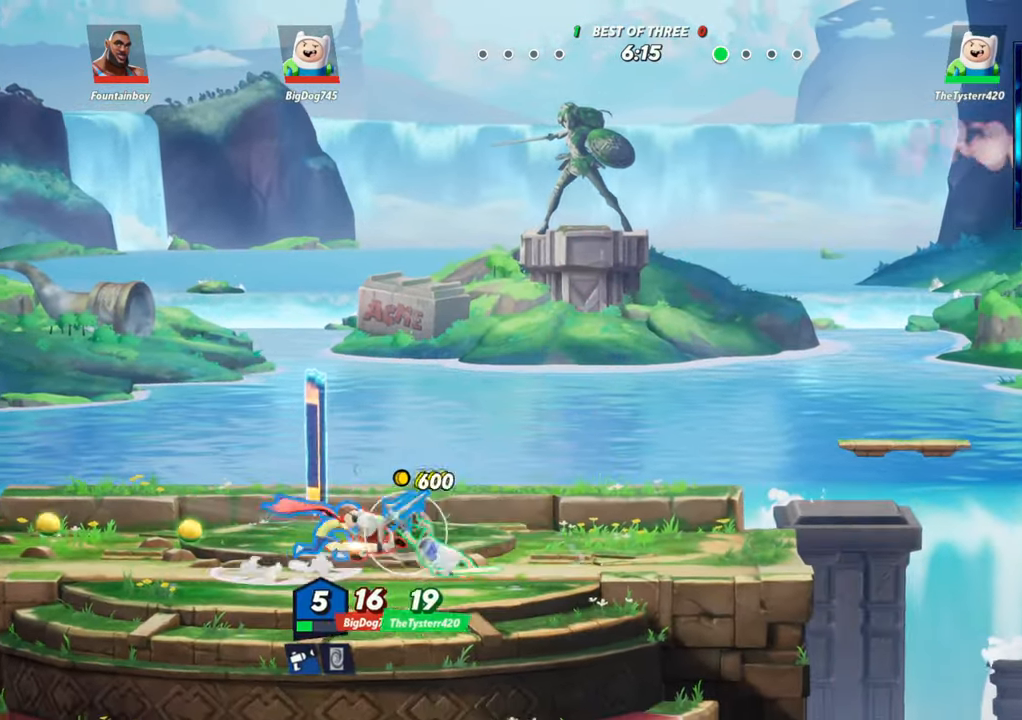
{"buttons": ["R1"], "left_stick": "right", "events": [[267, "R1", "down"], [267, "left_stick", "right"], [383, "R1", "up"], [483, "R1", "down"]]}
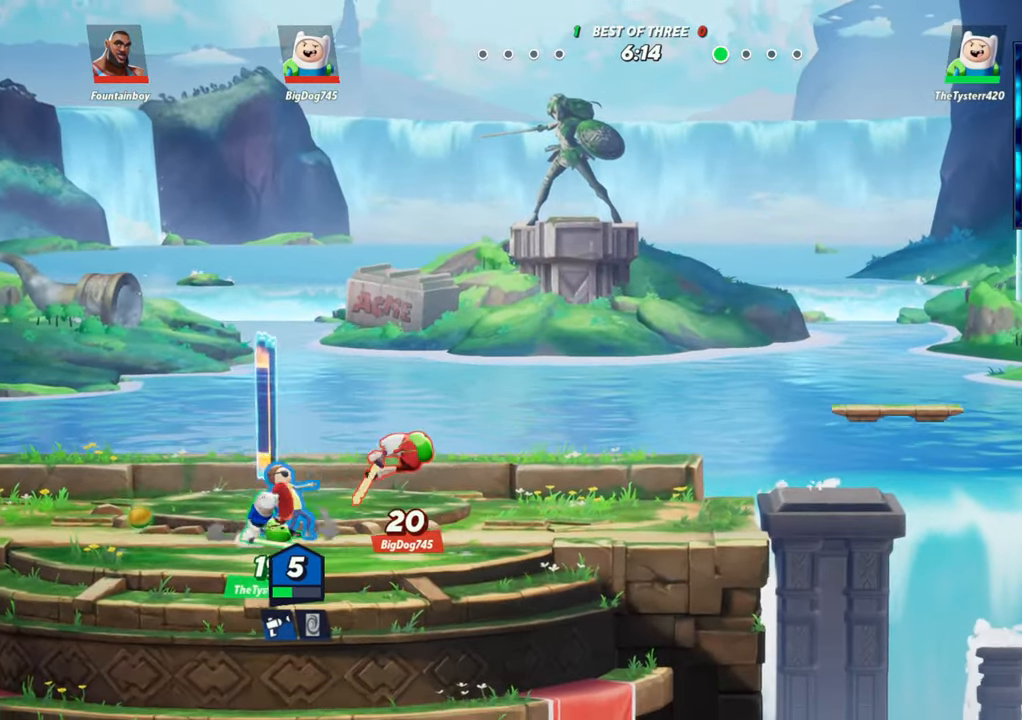
{"buttons": [], "left_stick": "right", "events": [[33, "R1", "up"], [200, "R1", "down"], [267, "R1", "up"], [333, "R1", "down"], [383, "R1", "up"], [450, "R1", "down"], [500, "R1", "up"]]}
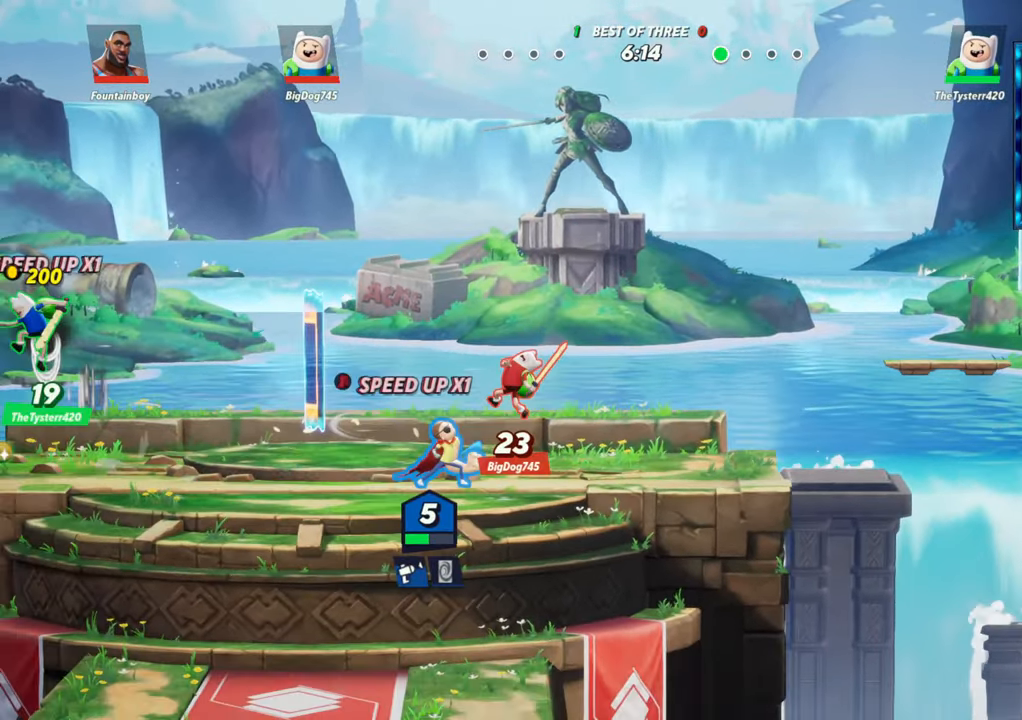
{"buttons": [], "left_stick": "right", "events": [[50, "R1", "down"], [117, "R1", "up"], [183, "R1", "down"], [233, "R1", "up"], [300, "R1", "down"], [350, "R1", "up"], [417, "R1", "down"], [483, "R1", "up"]]}
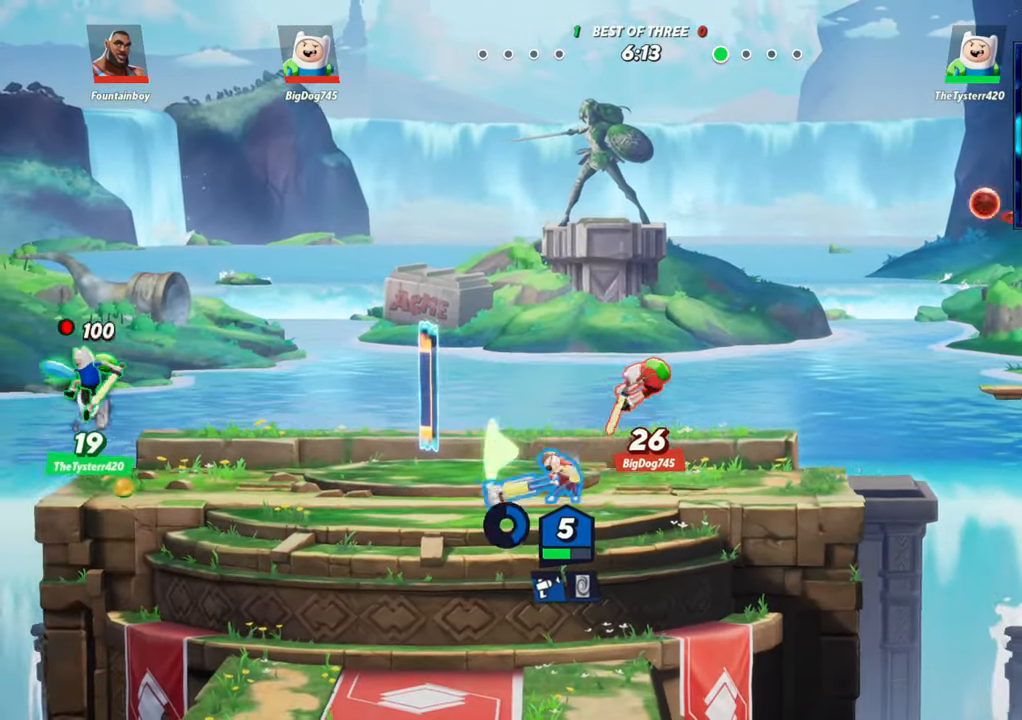
{"buttons": [], "left_stick": "center", "events": [[17, "R1", "down"], [83, "R1", "up"], [400, "left_stick", "center"]]}
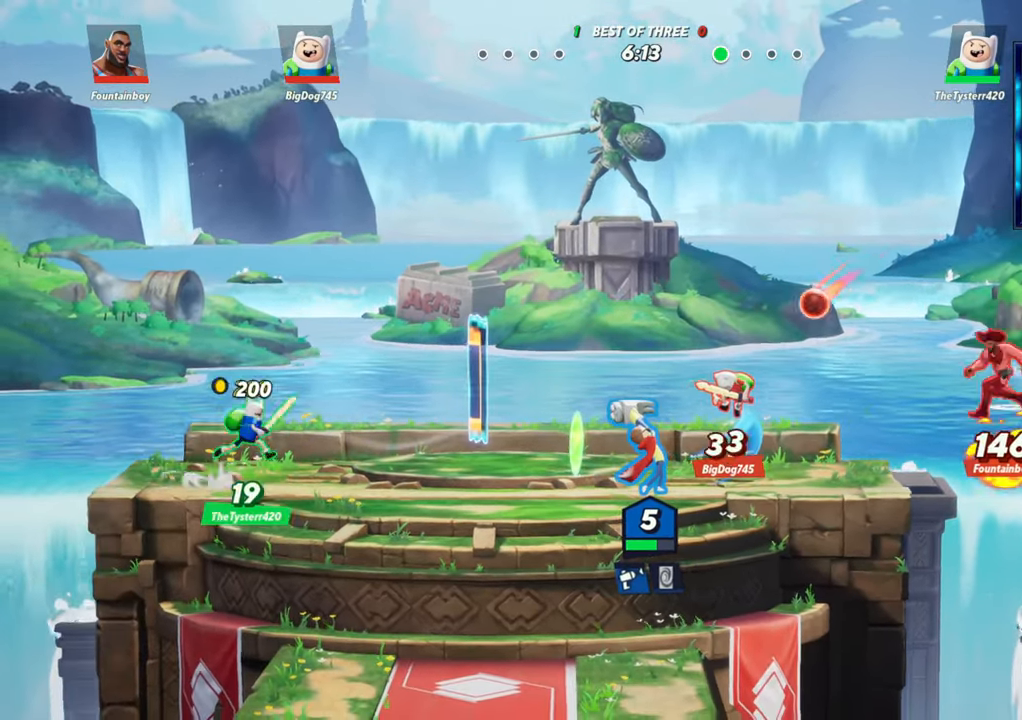
{"buttons": [], "left_stick": "down", "events": [[117, "left_stick", "down"], [200, "L1", "down"], [267, "L1", "up"], [333, "L1", "down"], [400, "L1", "up"]]}
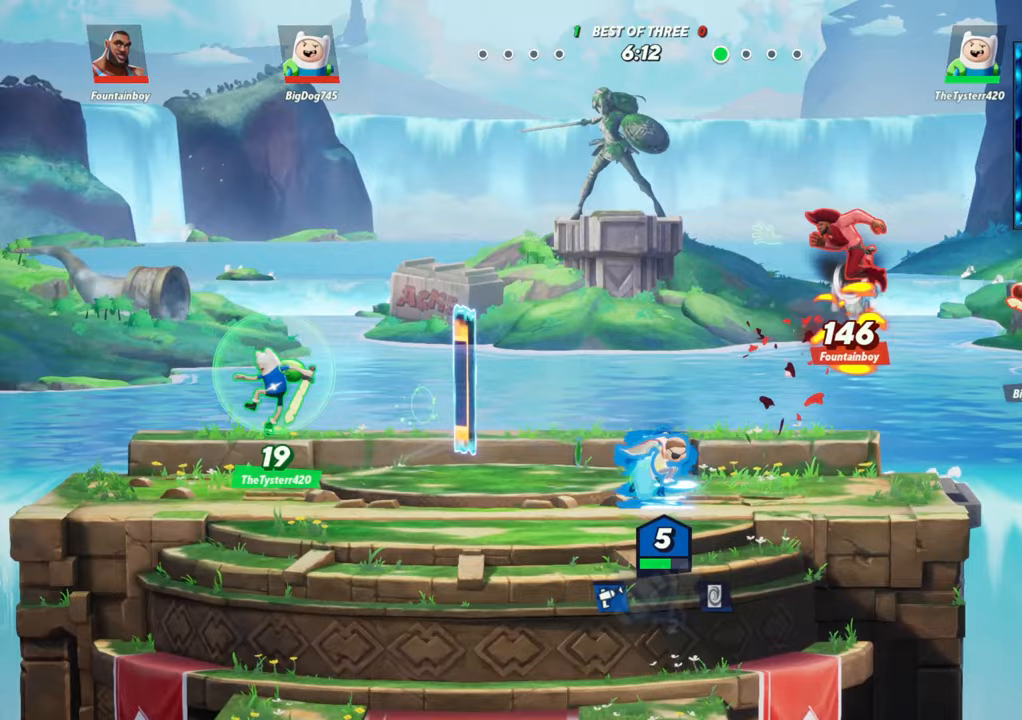
{"buttons": [], "left_stick": "center", "events": [[67, "L1", "down"], [133, "L1", "up"], [467, "left_stick", "center"]]}
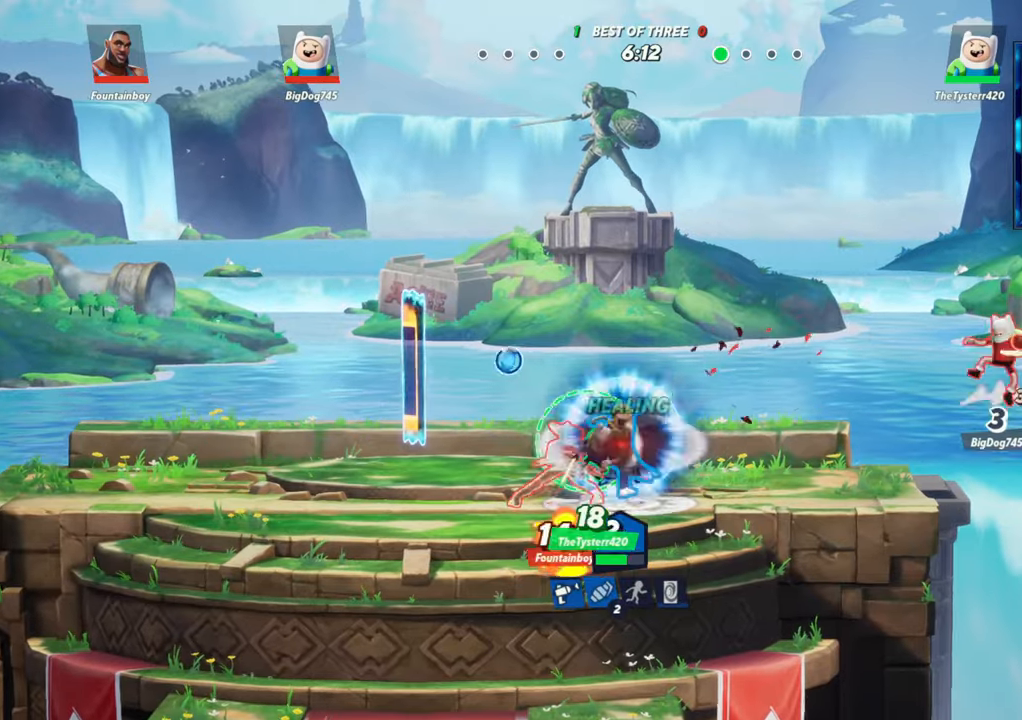
{"buttons": ["L2"], "left_stick": "left", "events": [[250, "left_stick", "left"], [383, "L2", "down"], [467, "R2", "down"], [483, "R2", "up"]]}
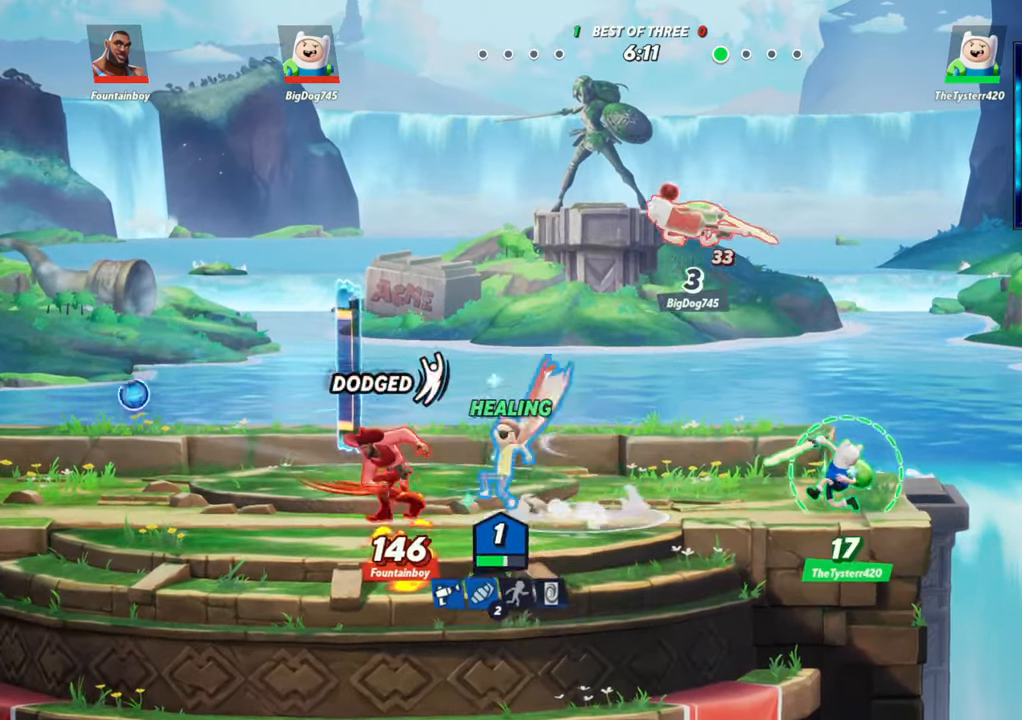
{"buttons": ["R1"], "left_stick": "down-right", "events": [[50, "L2", "up"], [67, "R2", "down"], [133, "R2", "up"], [183, "R2", "down"], [250, "R2", "up"], [267, "left_stick", "down"], [417, "left_stick", "down-right"], [450, "R1", "down"]]}
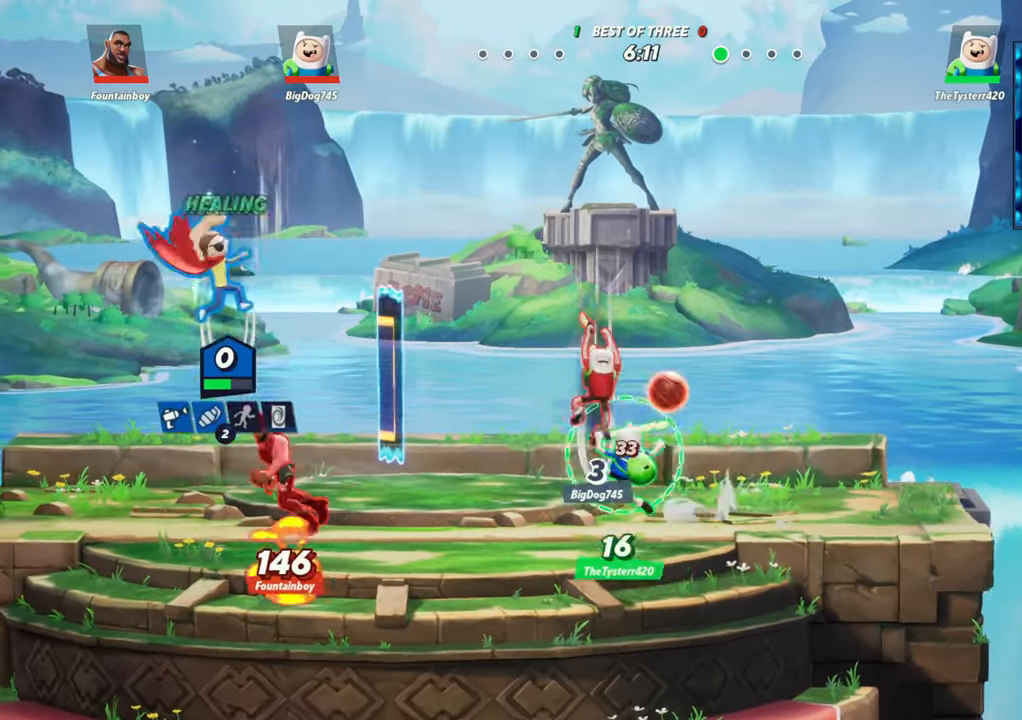
{"buttons": [], "left_stick": "up", "events": [[50, "left_stick", "down"], [117, "R1", "up"], [267, "left_stick", "center"], [400, "left_stick", "up"]]}
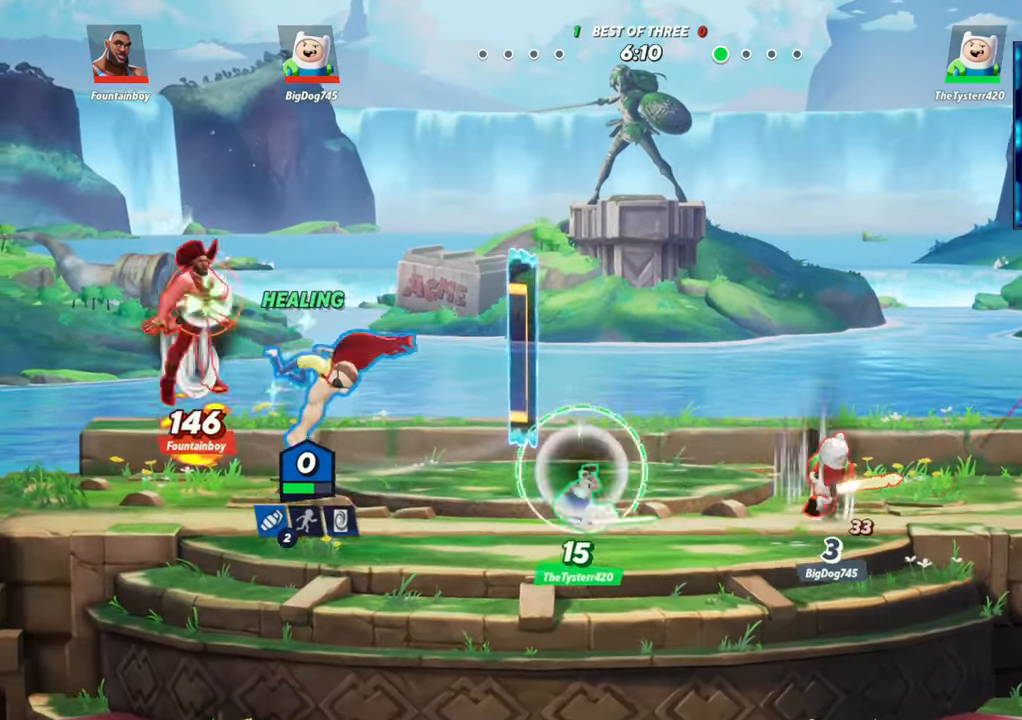
{"buttons": [], "left_stick": "up-left", "events": [[83, "left_stick", "up-left"], [117, "R1", "down"], [217, "R1", "up"]]}
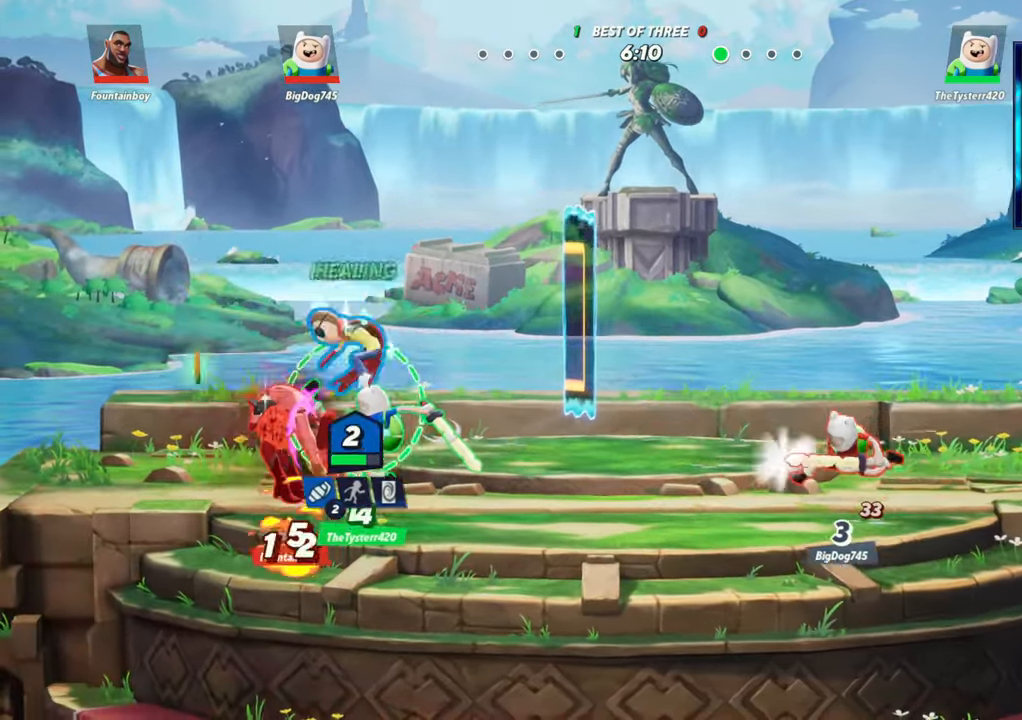
{"buttons": ["L2", "R2"], "left_stick": "right", "events": [[383, "left_stick", "right"], [433, "L2", "down"], [500, "R2", "down"]]}
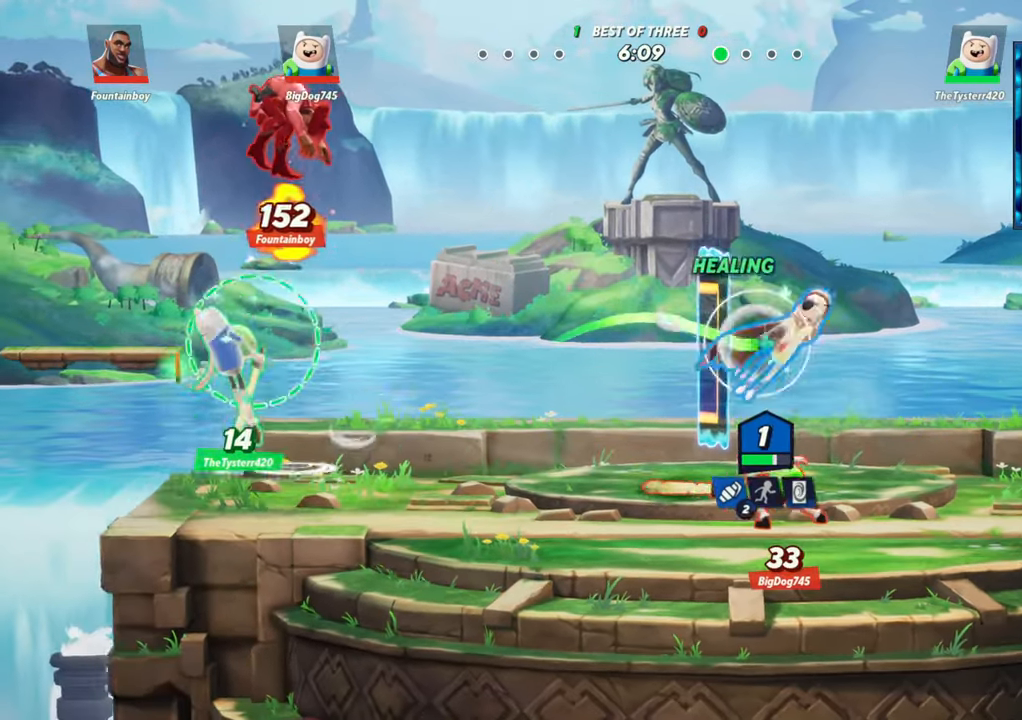
{"buttons": ["R1"], "left_stick": "center", "events": [[50, "L2", "up"], [50, "R2", "up"], [200, "left_stick", "down"], [250, "left_stick", "left"], [317, "R1", "down"], [400, "R1", "up"], [433, "left_stick", "center"], [500, "R1", "down"]]}
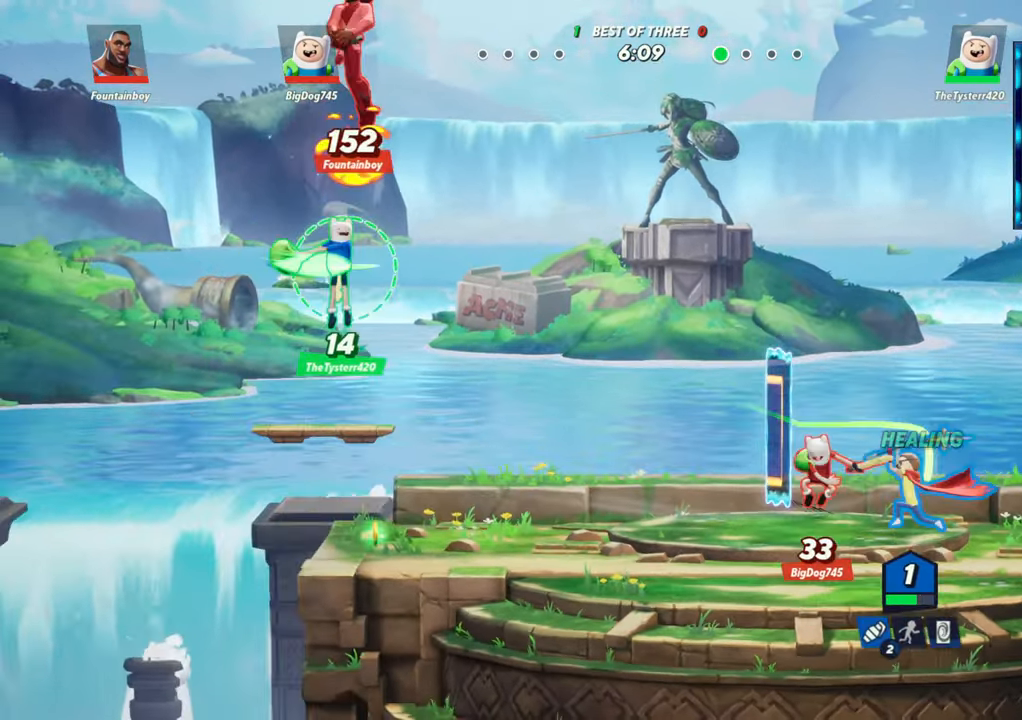
{"buttons": [], "left_stick": "center", "events": [[50, "R1", "up"], [117, "R1", "down"], [167, "R1", "up"], [233, "R1", "down"], [267, "R1", "up"], [350, "R1", "down"], [367, "R1", "up"]]}
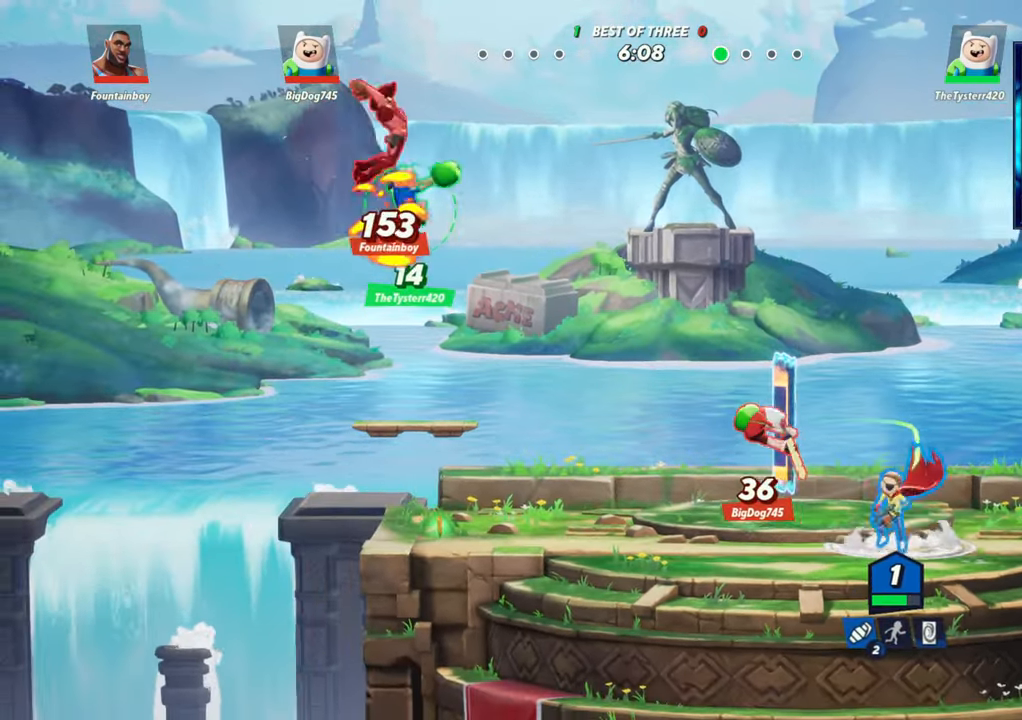
{"buttons": [], "left_stick": "left", "events": [[133, "left_stick", "left"], [317, "R2", "down"], [400, "R2", "up"]]}
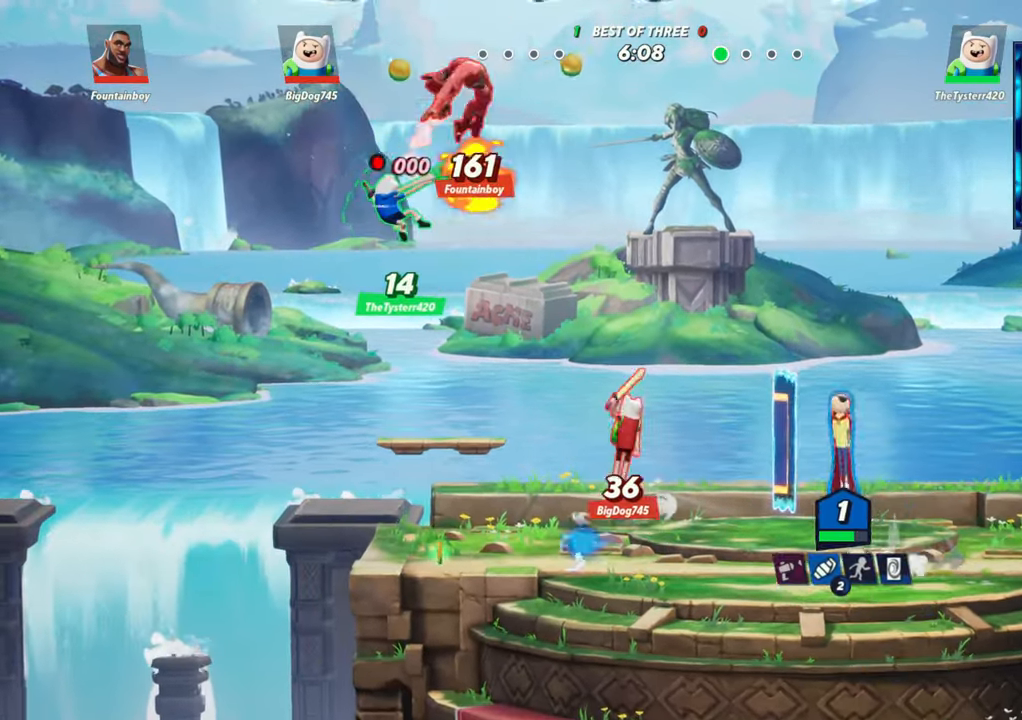
{"buttons": [], "left_stick": "left", "events": [[50, "R1", "down"], [50, "left_stick", "down-left"], [150, "left_stick", "left"], [217, "R1", "up"]]}
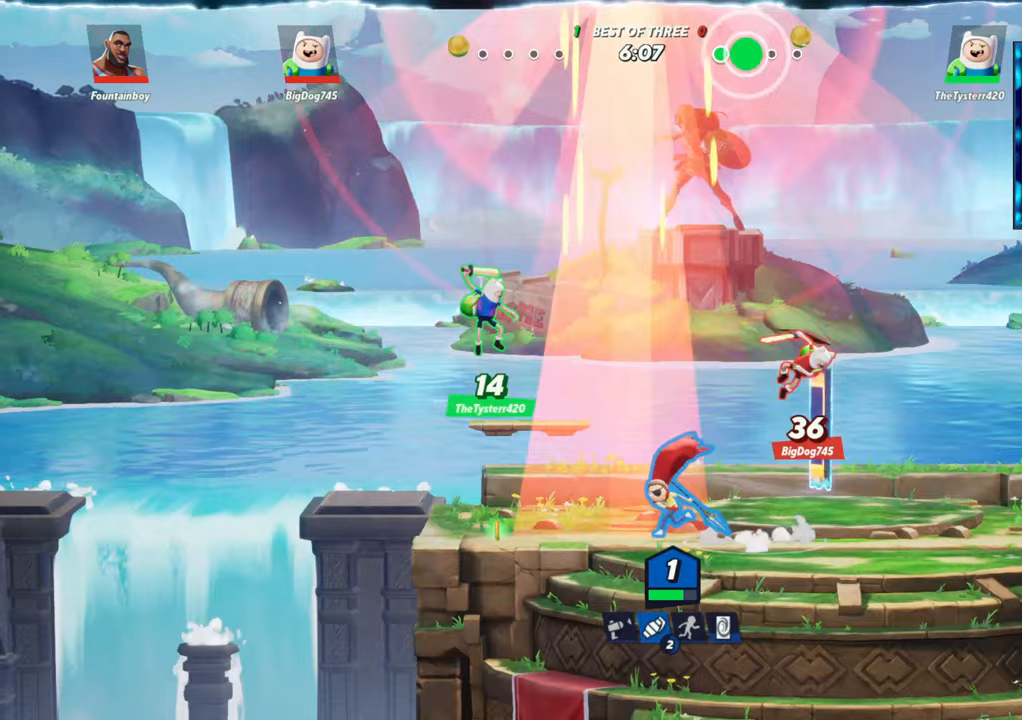
{"buttons": ["L1"], "left_stick": "right", "events": [[117, "left_stick", "right"], [150, "L1", "down"]]}
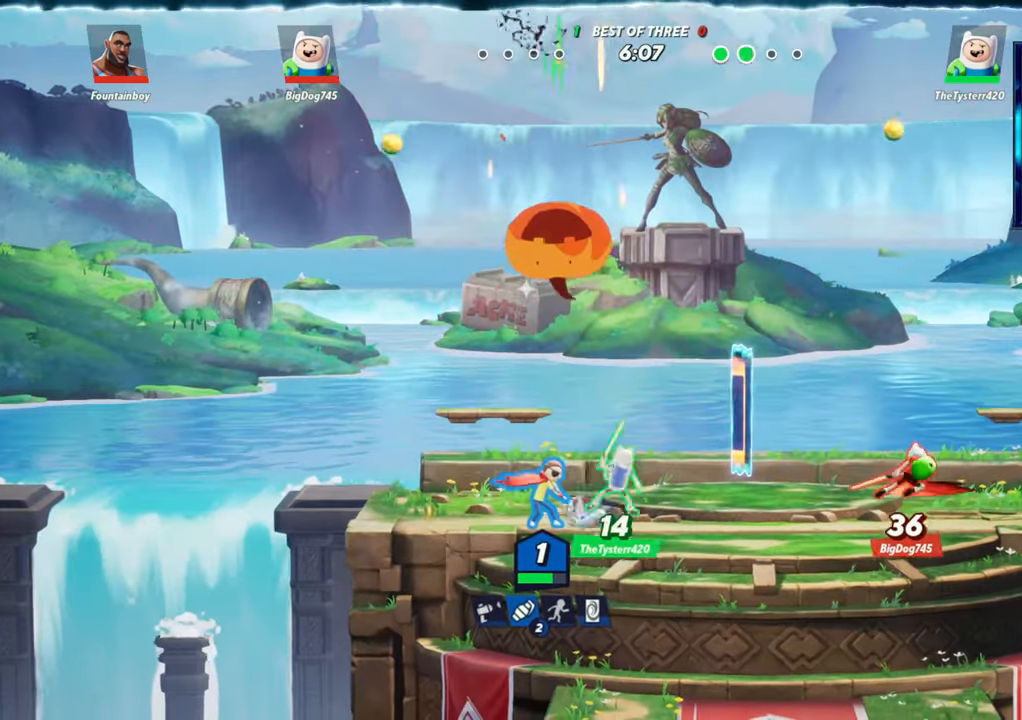
{"buttons": [], "left_stick": "center", "events": [[367, "L1", "up"], [450, "left_stick", "center"]]}
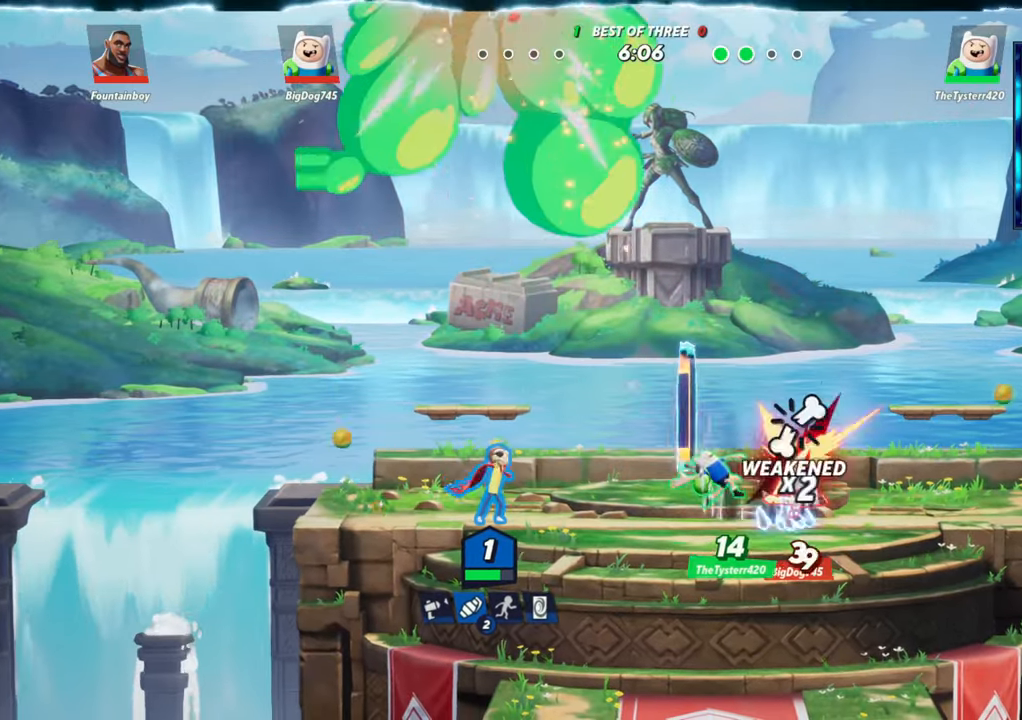
{"buttons": ["R1"], "left_stick": "right", "events": [[183, "left_stick", "right"], [283, "R1", "down"], [350, "R1", "up"], [500, "R1", "down"]]}
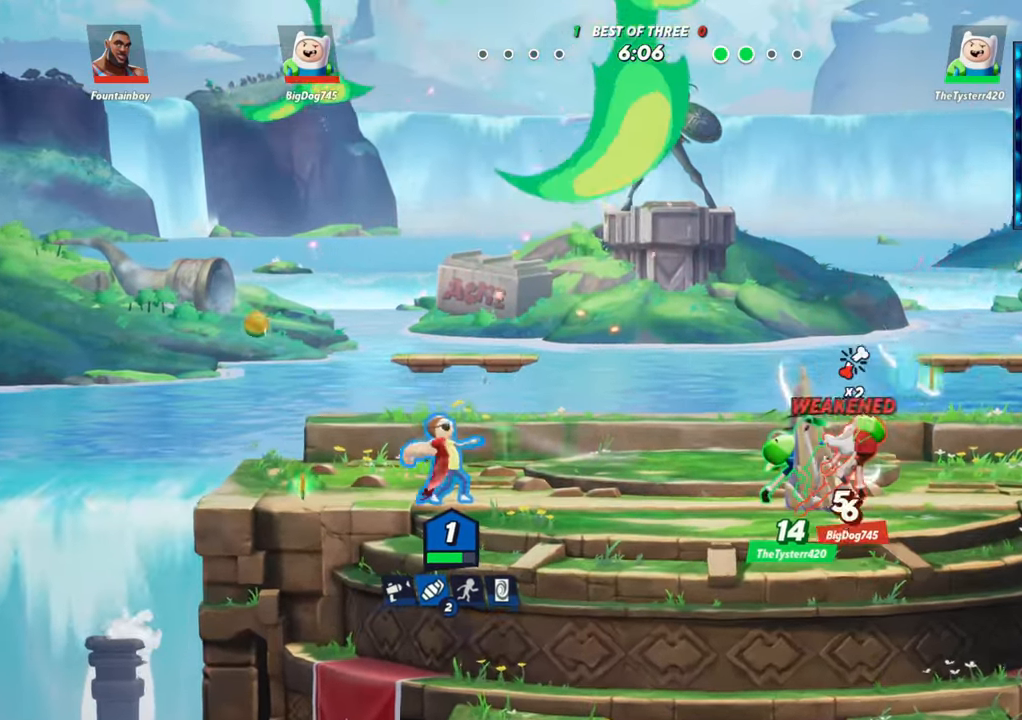
{"buttons": [], "left_stick": "center", "events": [[83, "R1", "up"], [200, "R1", "down"], [250, "R1", "up"], [400, "R1", "down"], [450, "R1", "up"], [483, "left_stick", "center"]]}
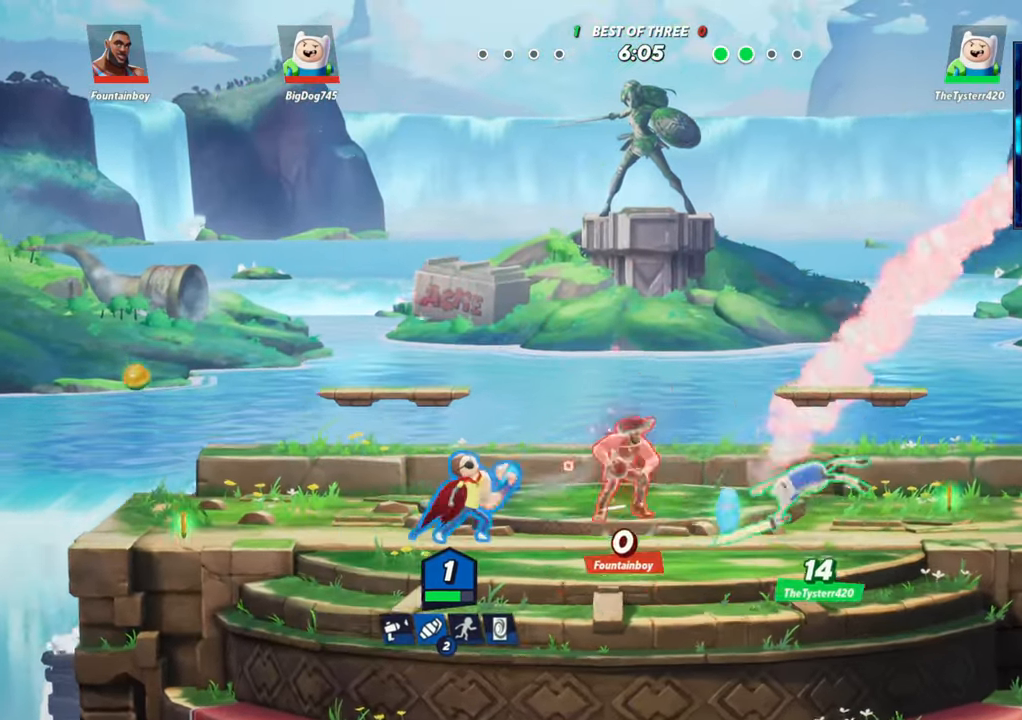
{"buttons": [], "left_stick": "center", "events": [[50, "R1", "down"], [83, "R1", "up"], [150, "R1", "down"], [183, "R1", "up"], [267, "R1", "down"], [317, "R1", "up"]]}
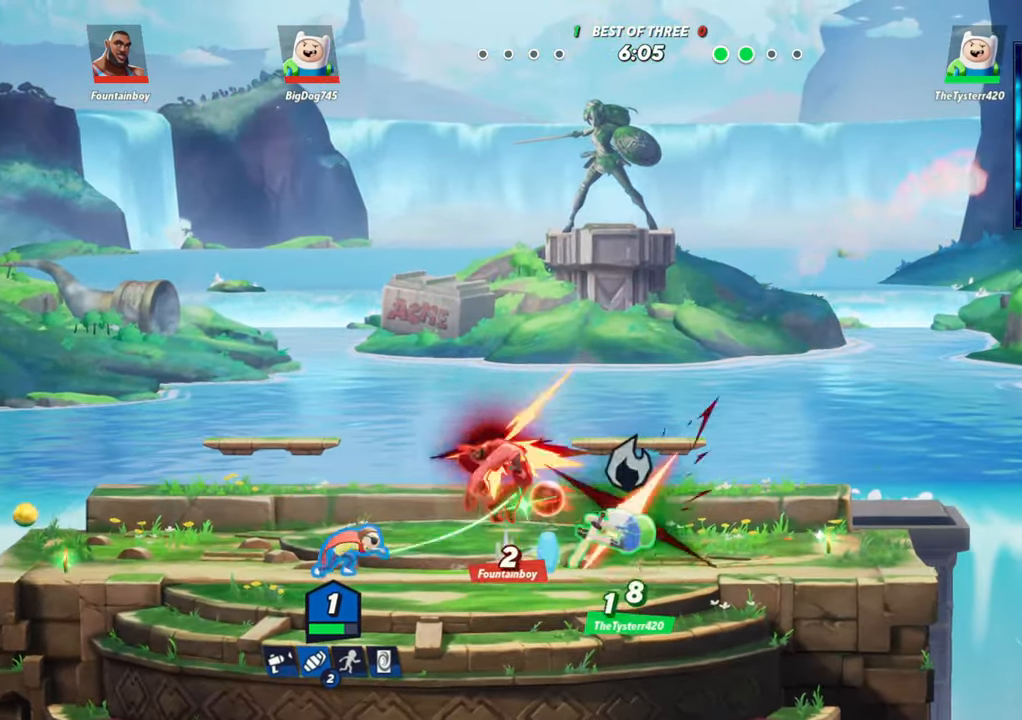
{"buttons": [], "left_stick": "right", "events": [[50, "L2", "down"], [67, "left_stick", "right"], [83, "R2", "down"], [117, "L2", "up"], [167, "R2", "up"], [300, "R2", "down"], [383, "R2", "up"], [400, "R2", "down"], [467, "R2", "up"]]}
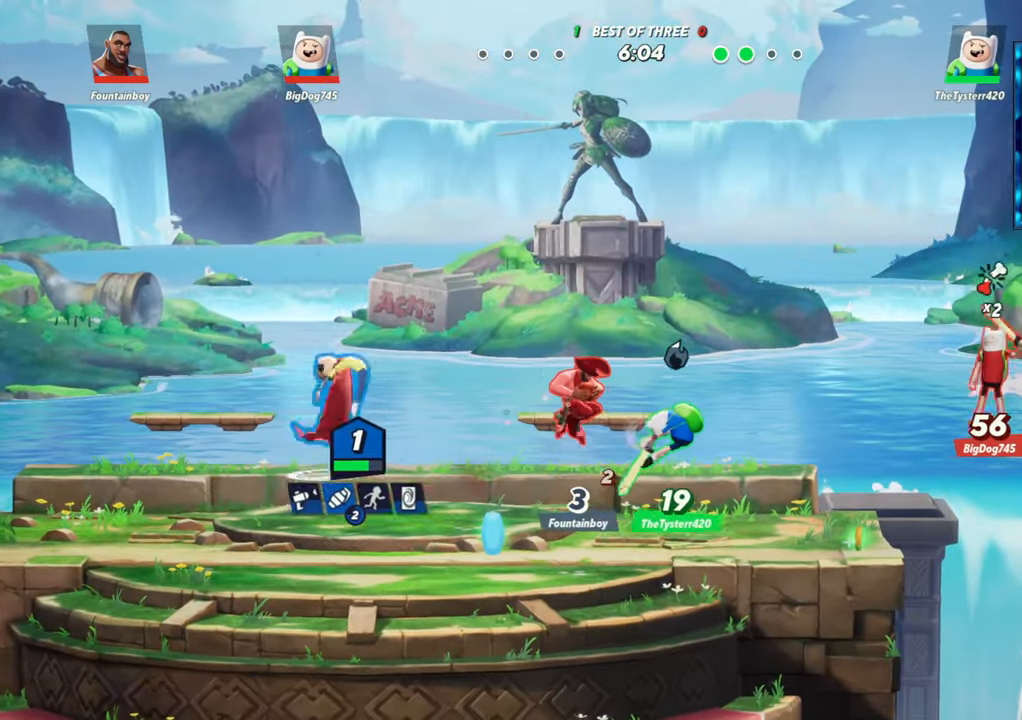
{"buttons": [], "left_stick": "center", "events": [[33, "R1", "down"], [117, "left_stick", "down-right"], [217, "R1", "up"], [400, "left_stick", "center"]]}